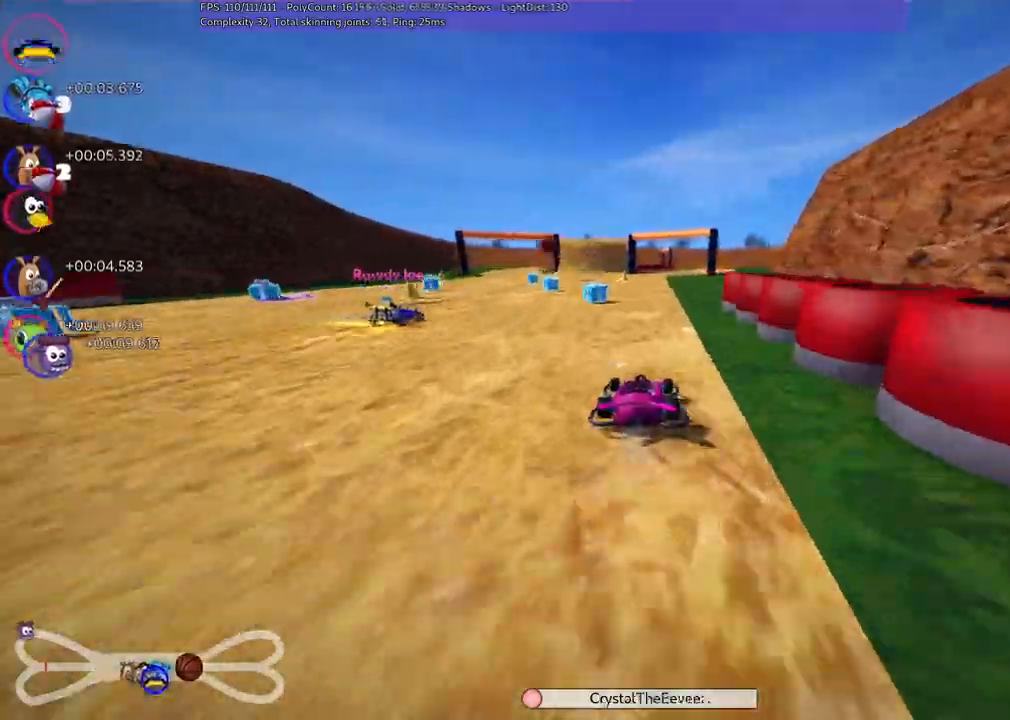
Gameplay with keyboard; each line is a JSON object with the keys held at the frame after it. "events" lists presses ("down") and releases ("up") of ".", "/", "alt_r", "b", "c", "comma", "ctrl_r", "d", "down", "f", "g", "h", "j", "k", "l", "left", "m", "n", "quote", "return", "right", "semicolon", "shift_r", "space", "super", "up" and "v" between this image and that frame as [ms after this image, input, new state], when the widget could be followed in between. No other keys are recorded. Mouse input is not recorded.
{"keys": ["left", "up"], "events": [[183, "left", "up"], [283, "m", "down"], [283, "right", "down"], [317, "left", "down"], [317, "right", "up"], [383, "m", "up"]]}
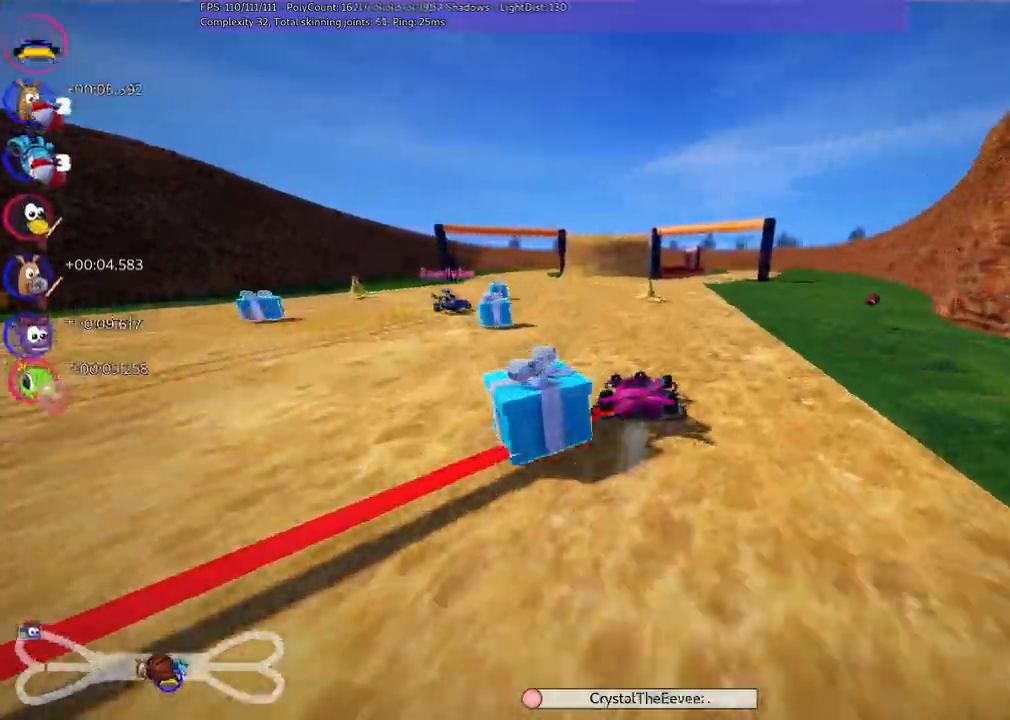
{"keys": ["m", "right", "up"]}
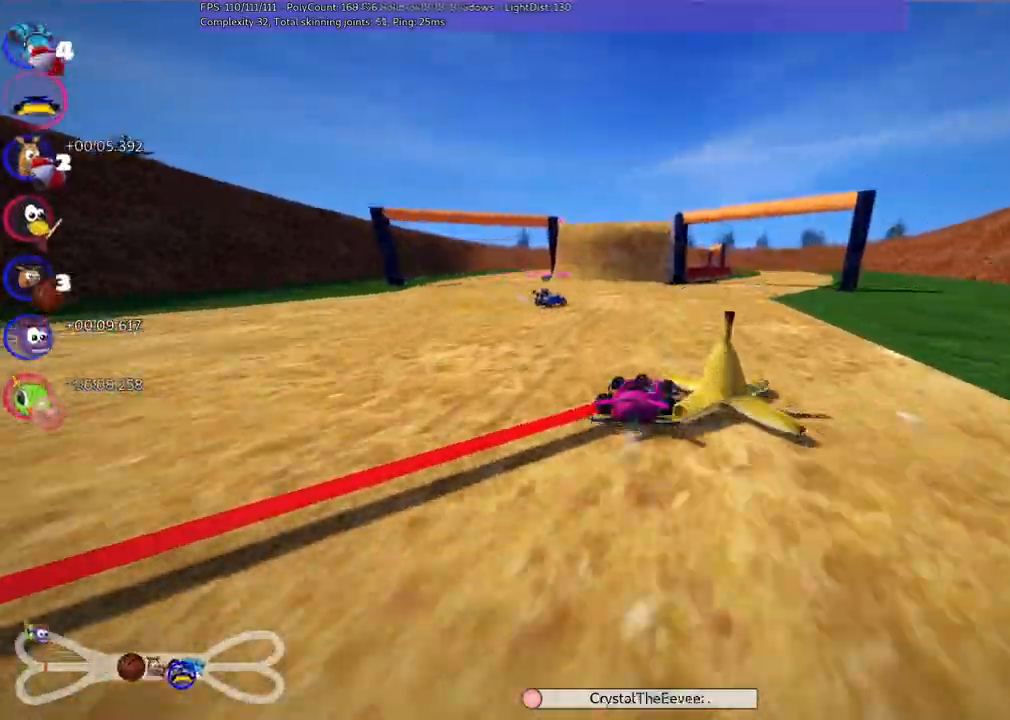
{"keys": ["left", "m", "up"], "events": [[83, "left", "down"], [167, "right", "up"]]}
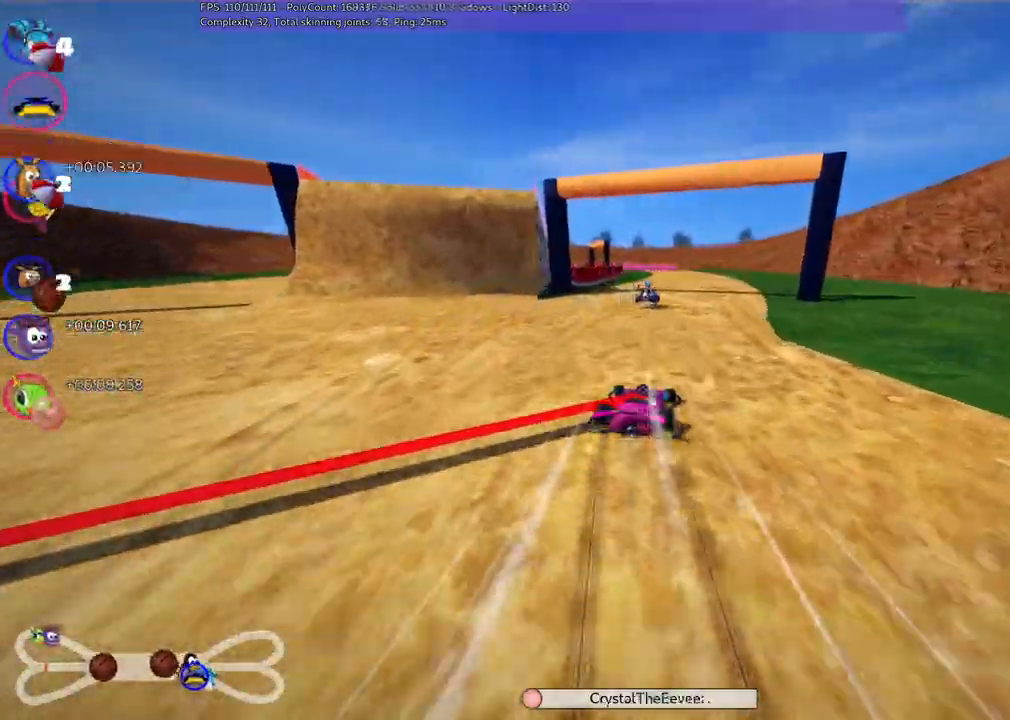
{"keys": ["left", "m", "up"], "events": []}
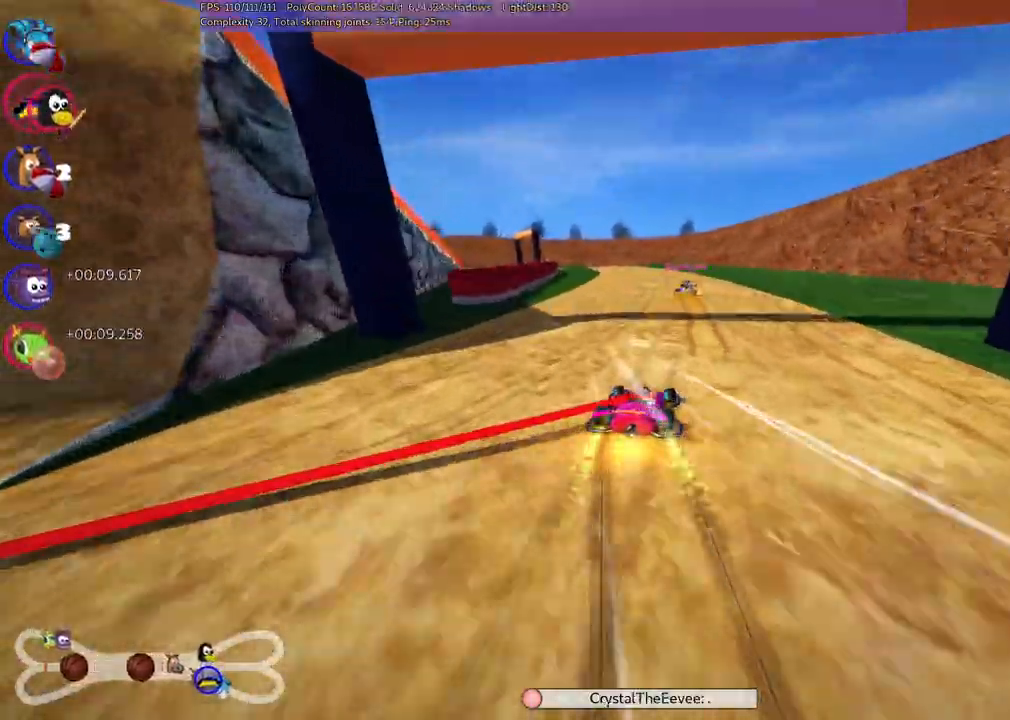
{"keys": ["up"], "events": [[217, "m", "up"], [217, "n", "down"], [317, "left", "up"], [450, "n", "up"]]}
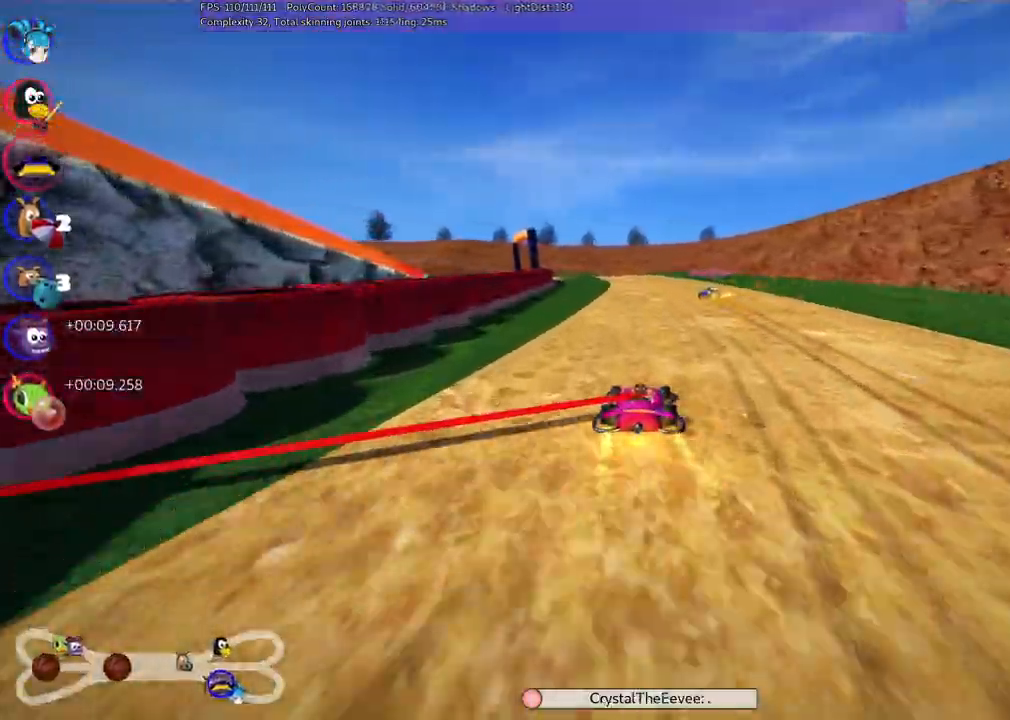
{"keys": ["left", "m", "right", "up"], "events": [[150, "right", "down"], [283, "right", "up"], [333, "left", "down"], [383, "m", "down"], [483, "right", "down"]]}
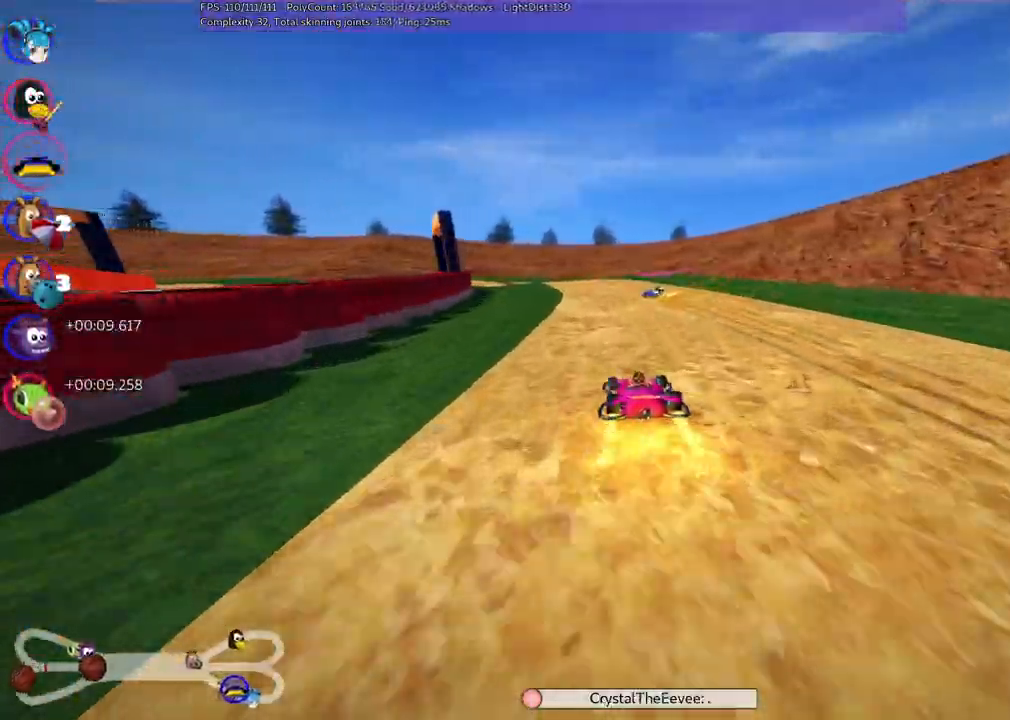
{"keys": ["m", "right", "up"], "events": [[17, "left", "up"]]}
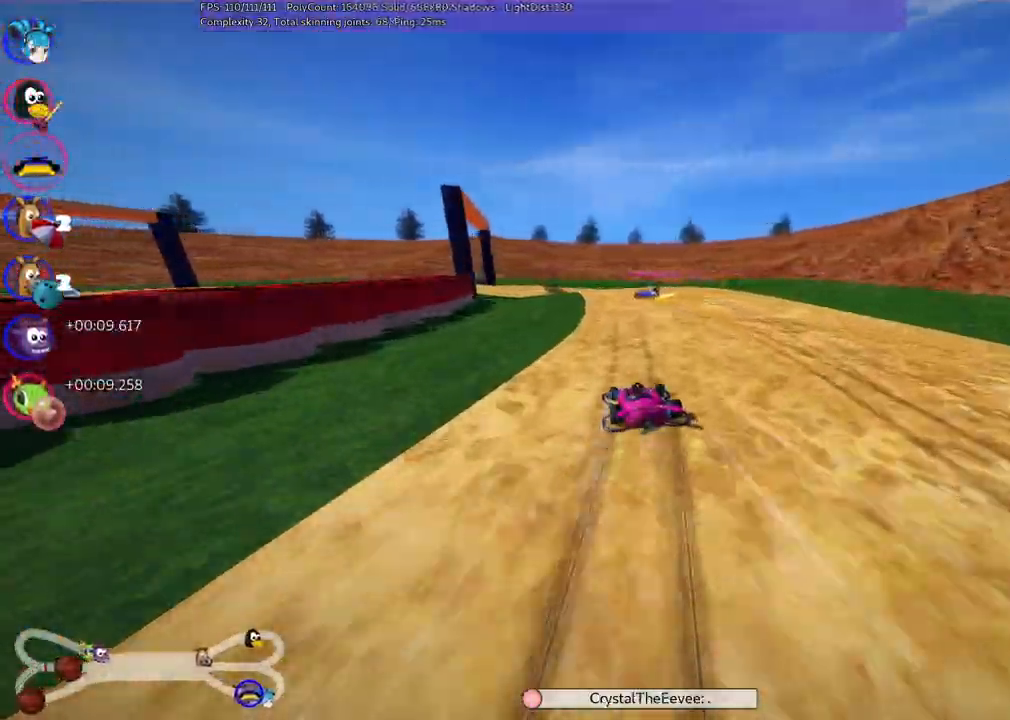
{"keys": ["left", "m", "up"], "events": [[283, "left", "down"], [383, "right", "up"]]}
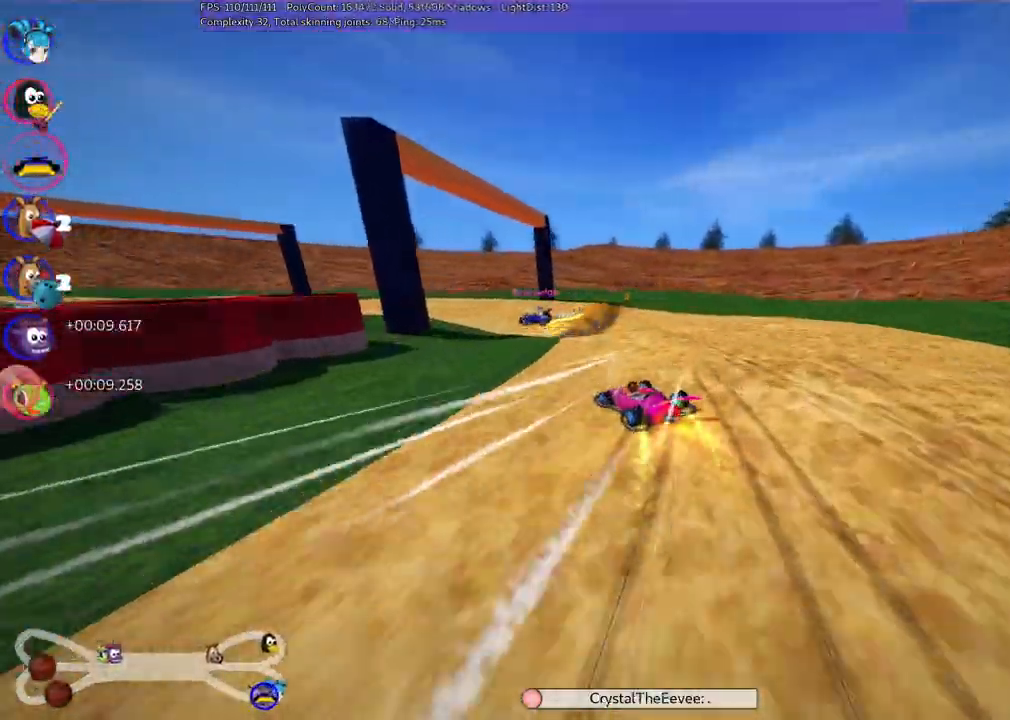
{"keys": ["left", "up"], "events": [[400, "m", "up"]]}
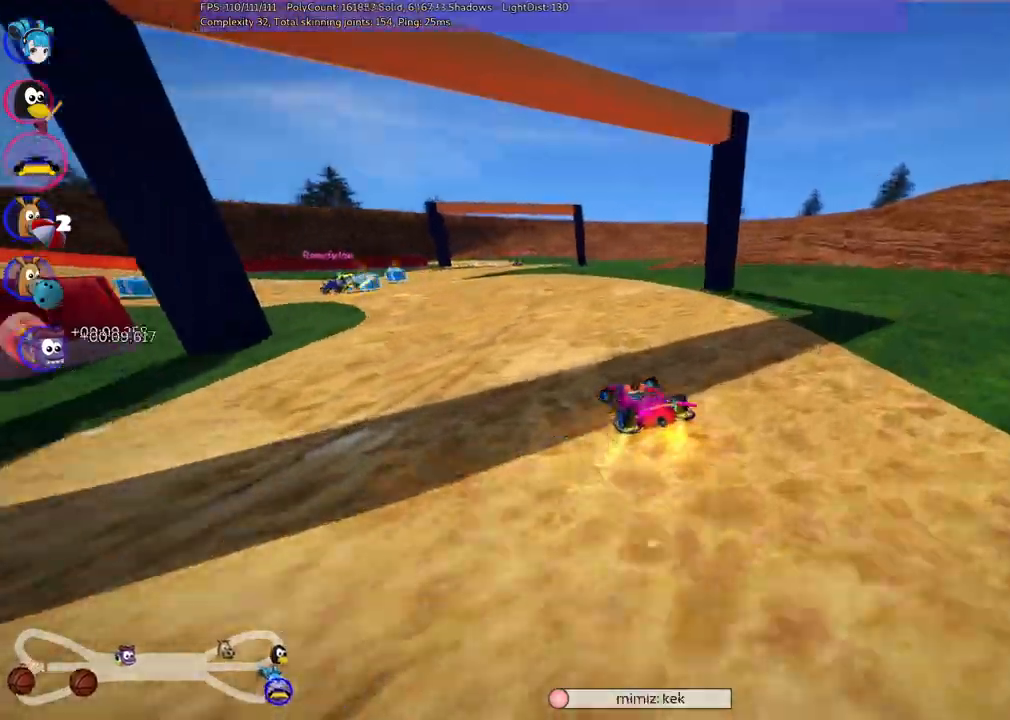
{"keys": ["up"], "events": [[467, "left", "up"]]}